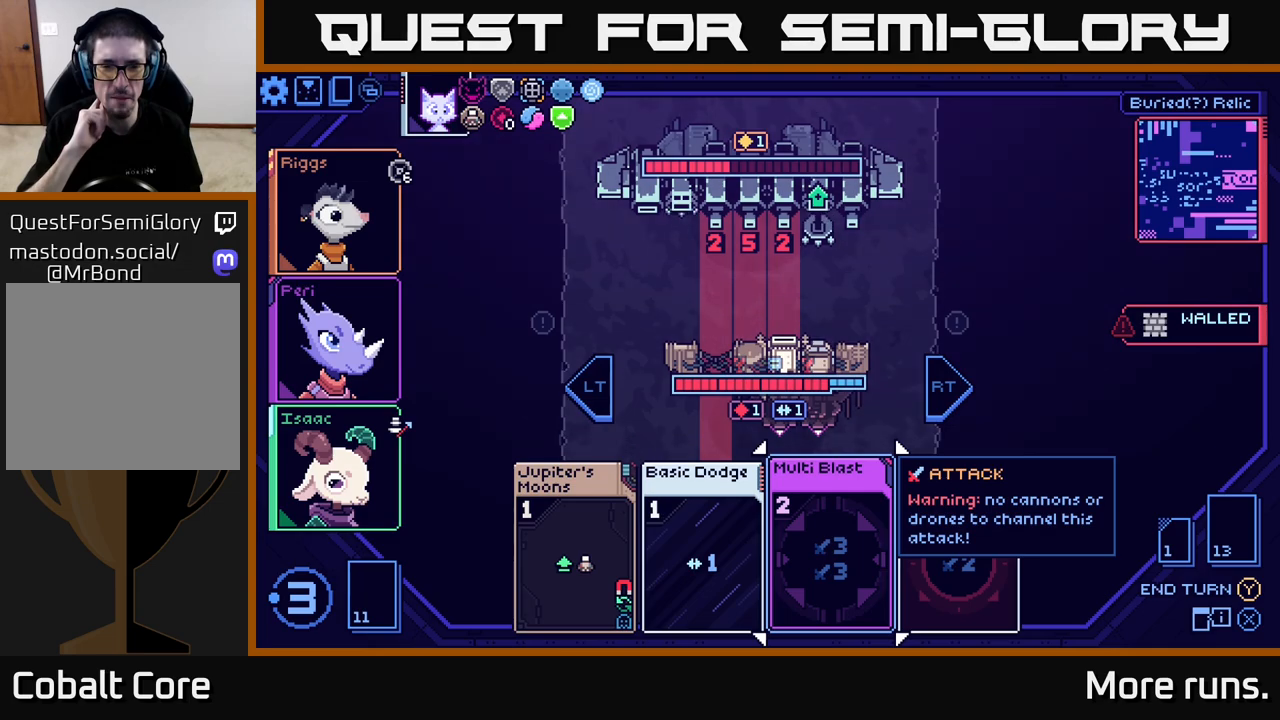
Gameplay with a controller (Xbox layout); each line is a JSON object with the inputs held at the frame after it. "events" lists button and stick changes between this image and that frame as [ms after this image, input, new state], when the widget could be followed in between.
{"buttons": [], "left_stick": "down-left", "right_stick": "center", "events": [[417, "left_stick", "down-left"]]}
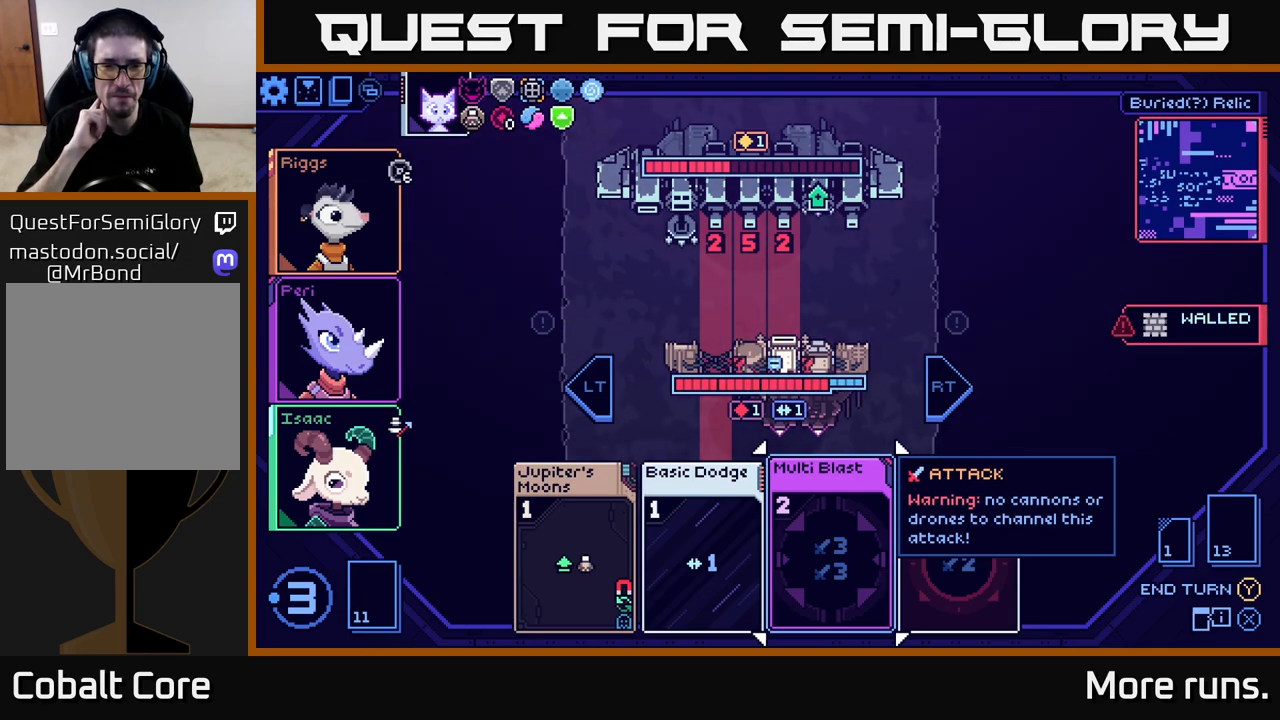
{"buttons": [], "left_stick": "center", "right_stick": "center", "events": [[167, "left_stick", "center"]]}
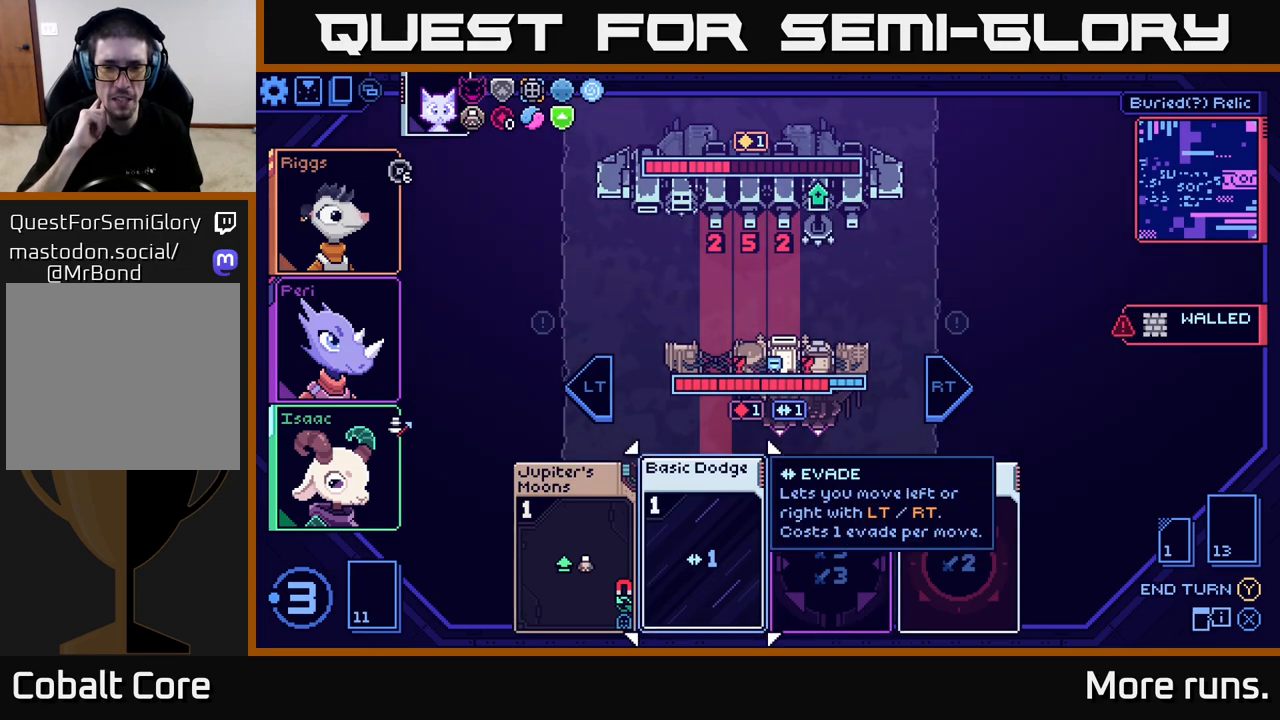
{"buttons": [], "left_stick": "left", "right_stick": "center", "events": [[350, "left_stick", "left"]]}
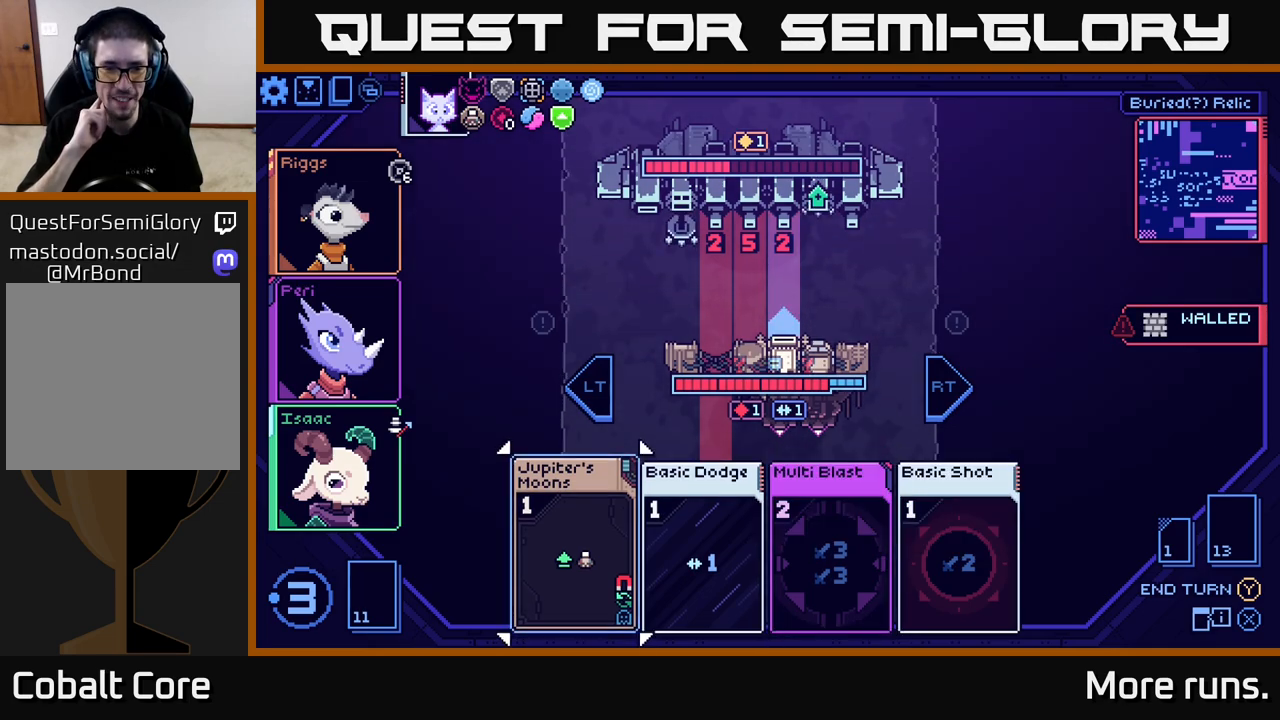
{"buttons": [], "left_stick": "right", "right_stick": "center", "events": [[17, "left_stick", "center"], [350, "left_stick", "right"]]}
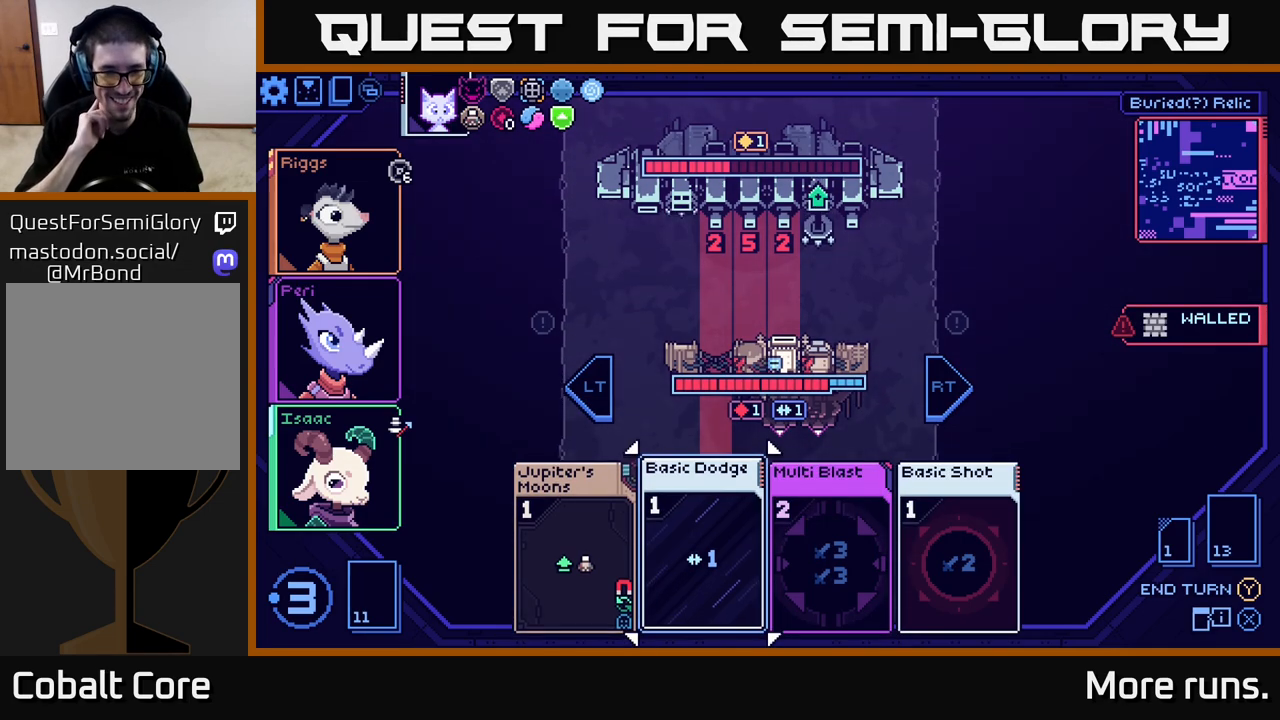
{"buttons": [], "left_stick": "center", "right_stick": "center", "events": [[17, "left_stick", "center"]]}